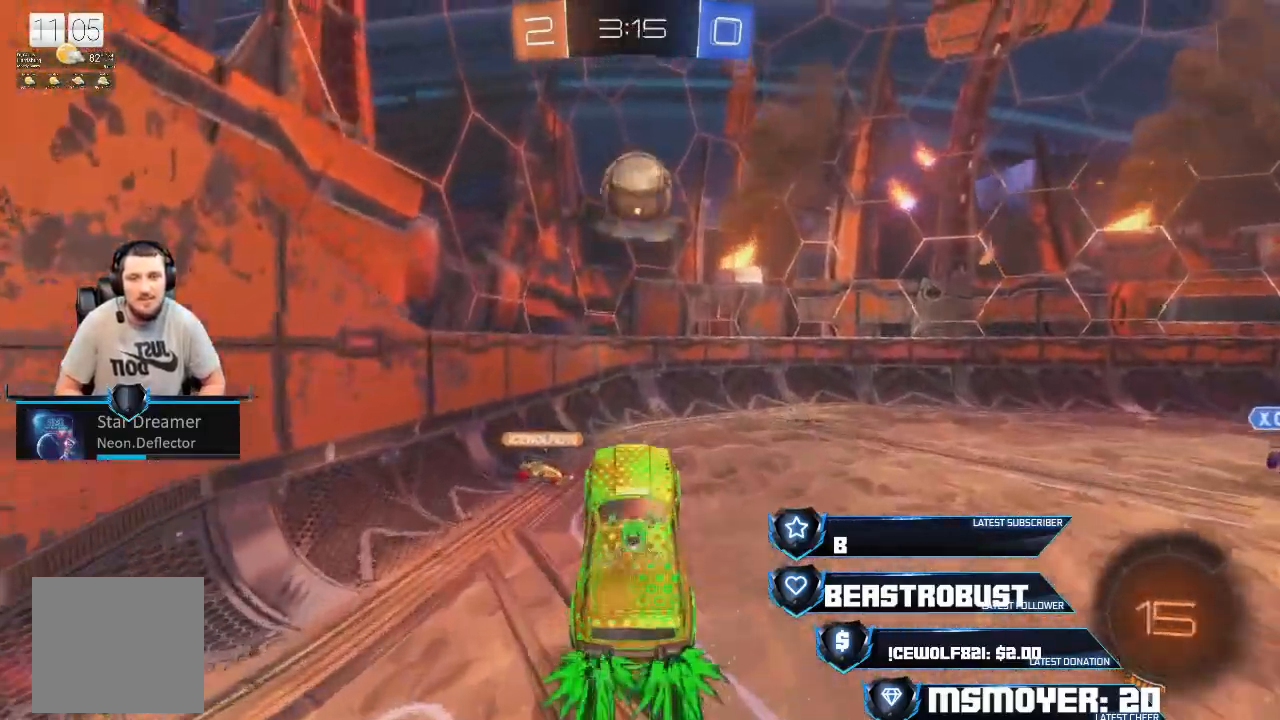
Gameplay with a controller (PlayStation layout); each line is a JSON object with the inputs held at the frame after it. "events" lists button and stick changes between this image and that frame as [ms after this image, input, new state], when the widget could be followed in between.
{"buttons": ["CROSS", "CIRCLE", "R2"], "left_stick": "left", "right_stick": "center", "events": [[33, "CROSS", "down"], [167, "left_stick", "center"], [433, "left_stick", "left"], [467, "CIRCLE", "down"]]}
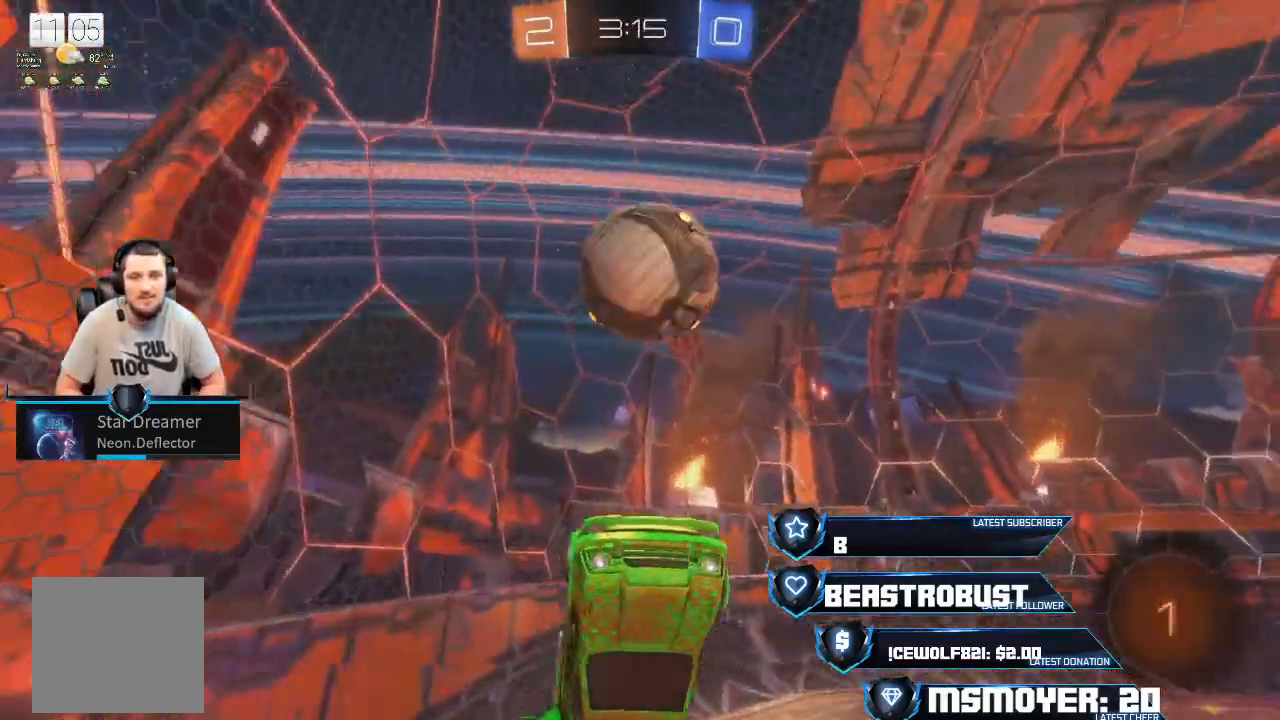
{"buttons": [], "left_stick": "up", "right_stick": "center", "events": [[200, "left_stick", "up-left"], [333, "CROSS", "up"], [367, "left_stick", "up"], [400, "CIRCLE", "up"], [500, "R2", "up"]]}
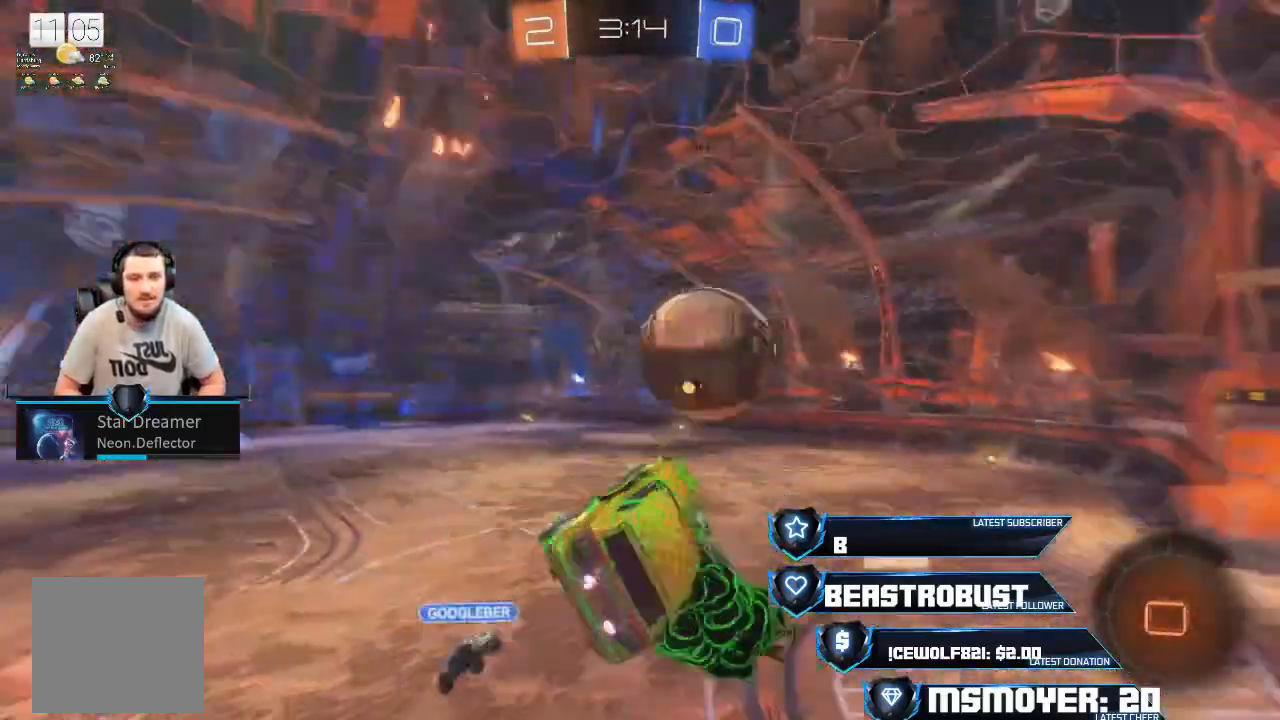
{"buttons": [], "left_stick": "center", "right_stick": "center", "events": [[67, "left_stick", "center"]]}
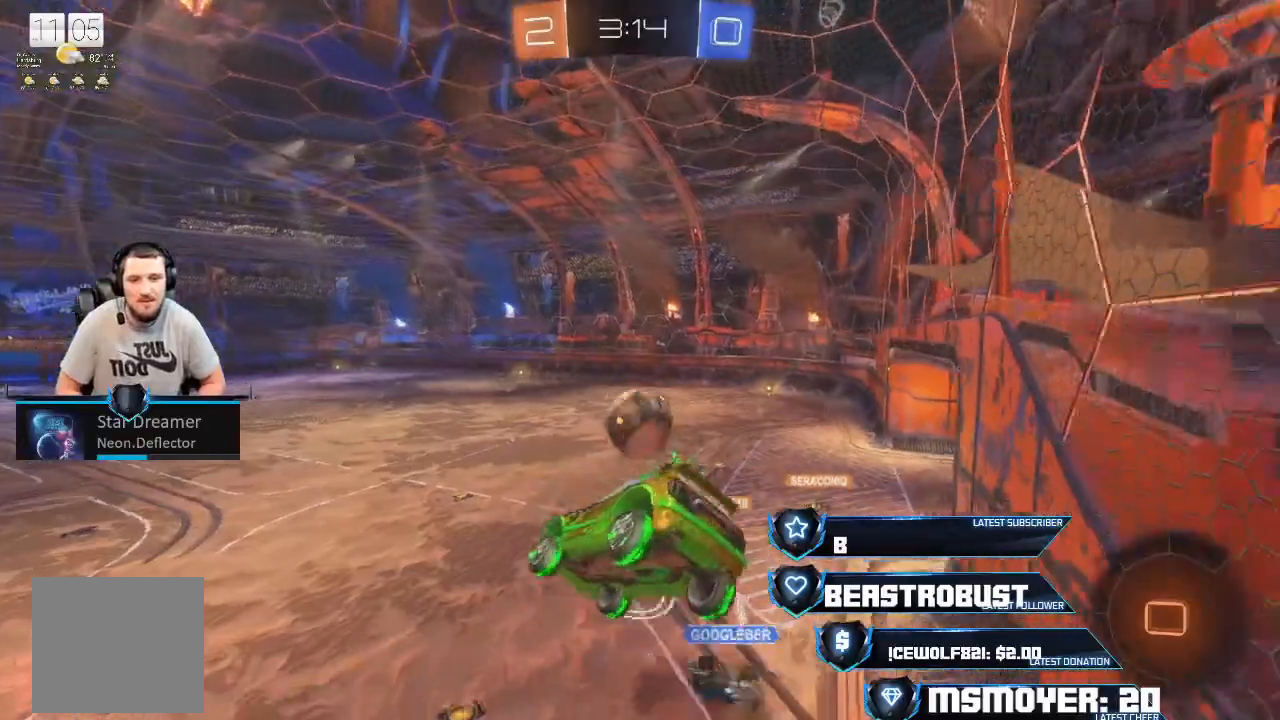
{"buttons": ["R2"], "left_stick": "up-right", "right_stick": "center", "events": [[500, "R2", "down"], [500, "left_stick", "up-right"]]}
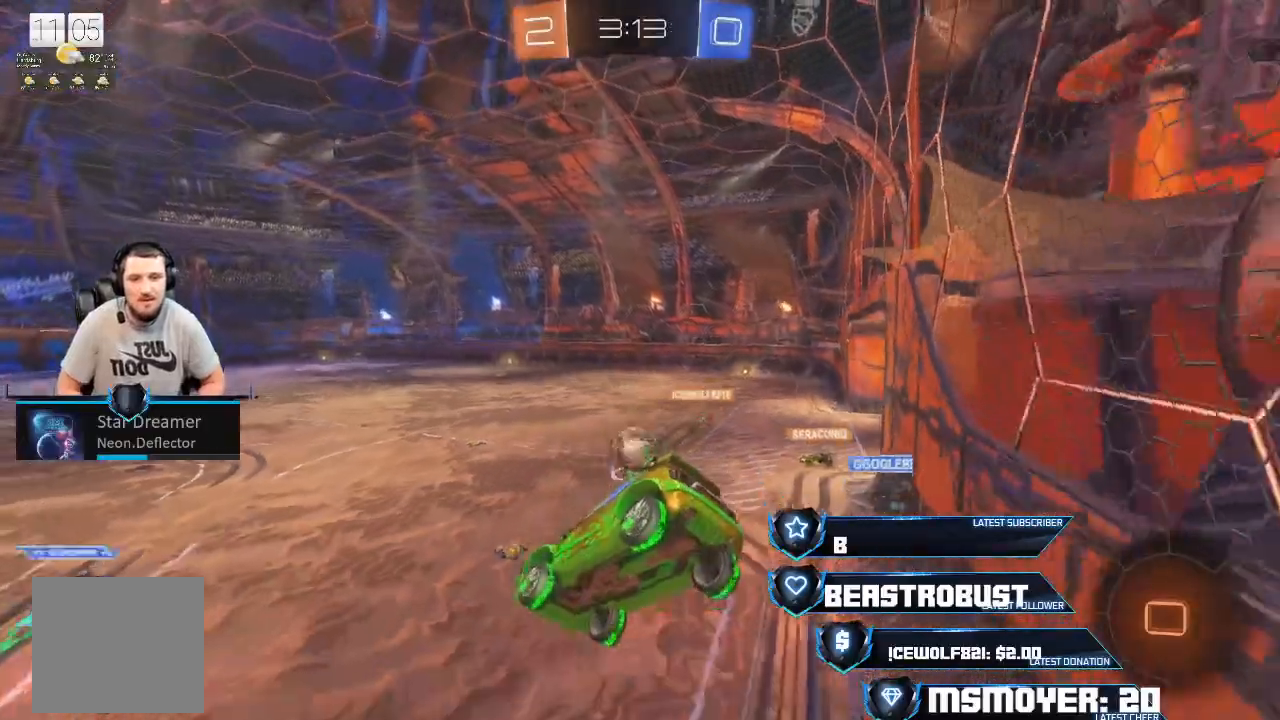
{"buttons": ["R2"], "left_stick": "left", "right_stick": "center", "events": [[100, "left_stick", "center"], [333, "CROSS", "down"], [400, "left_stick", "left"], [500, "CROSS", "up"]]}
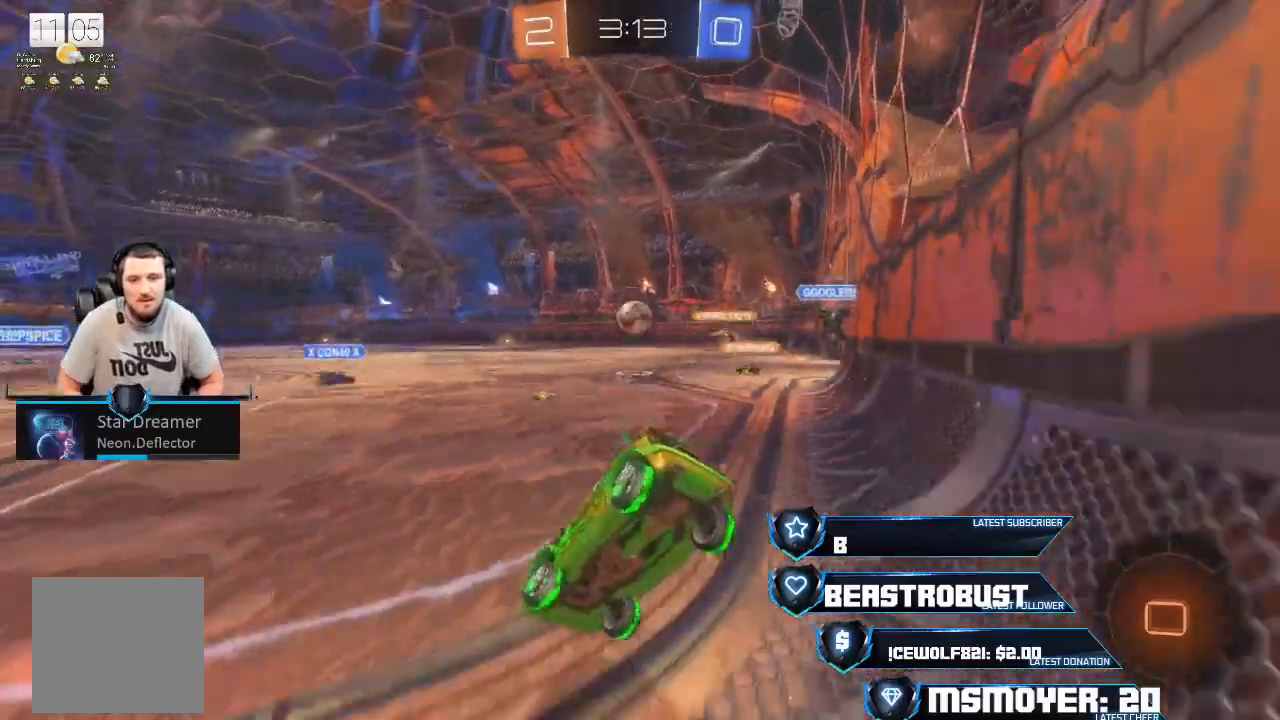
{"buttons": ["CROSS", "R2"], "left_stick": "center", "right_stick": "center", "events": [[33, "left_stick", "center"], [233, "CROSS", "down"], [300, "left_stick", "left"], [433, "left_stick", "center"]]}
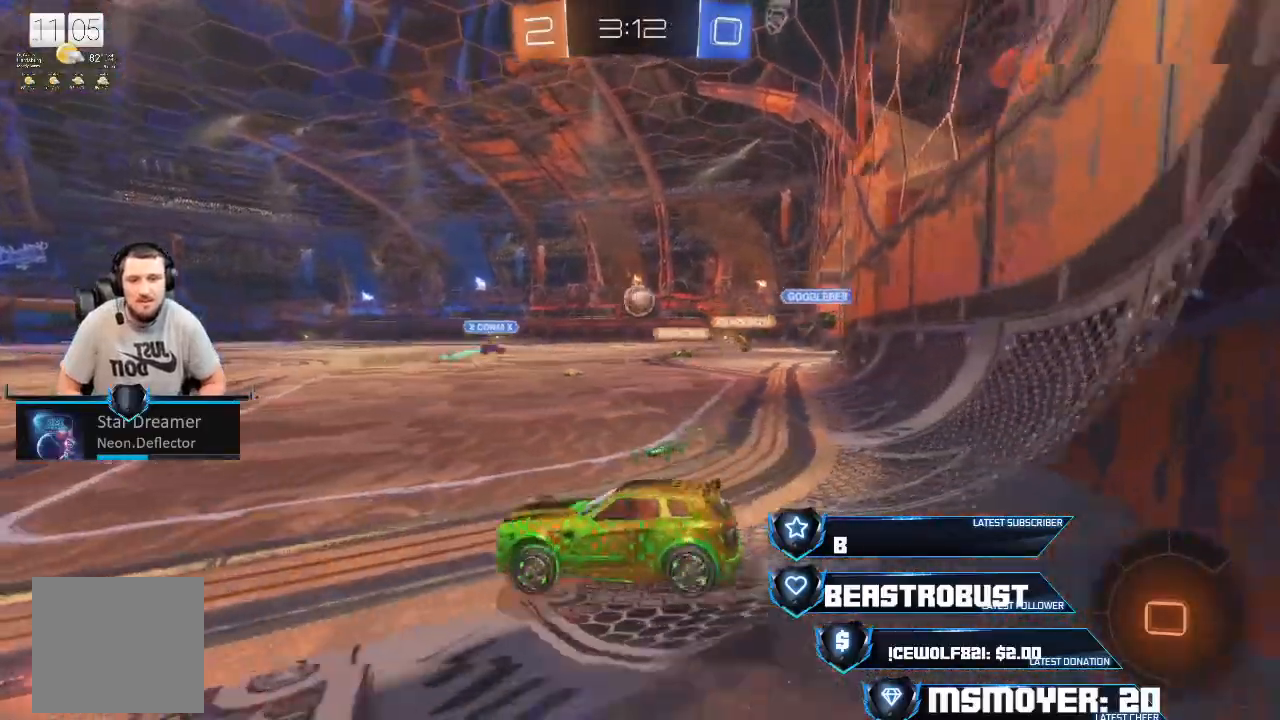
{"buttons": ["R2"], "left_stick": "right", "right_stick": "center", "events": [[133, "left_stick", "left"], [333, "CROSS", "up"], [467, "left_stick", "right"]]}
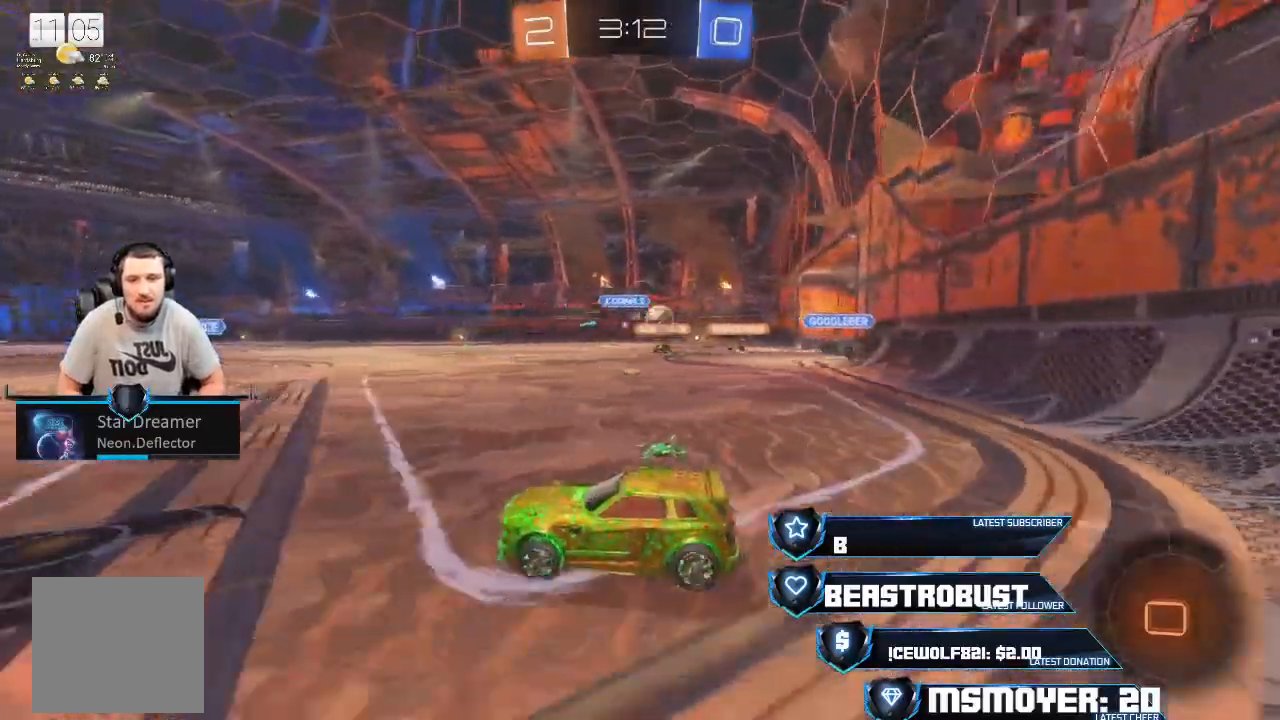
{"buttons": ["CROSS", "R2"], "left_stick": "right", "right_stick": "center", "events": [[67, "CIRCLE", "down"], [167, "CIRCLE", "up"], [333, "CROSS", "down"]]}
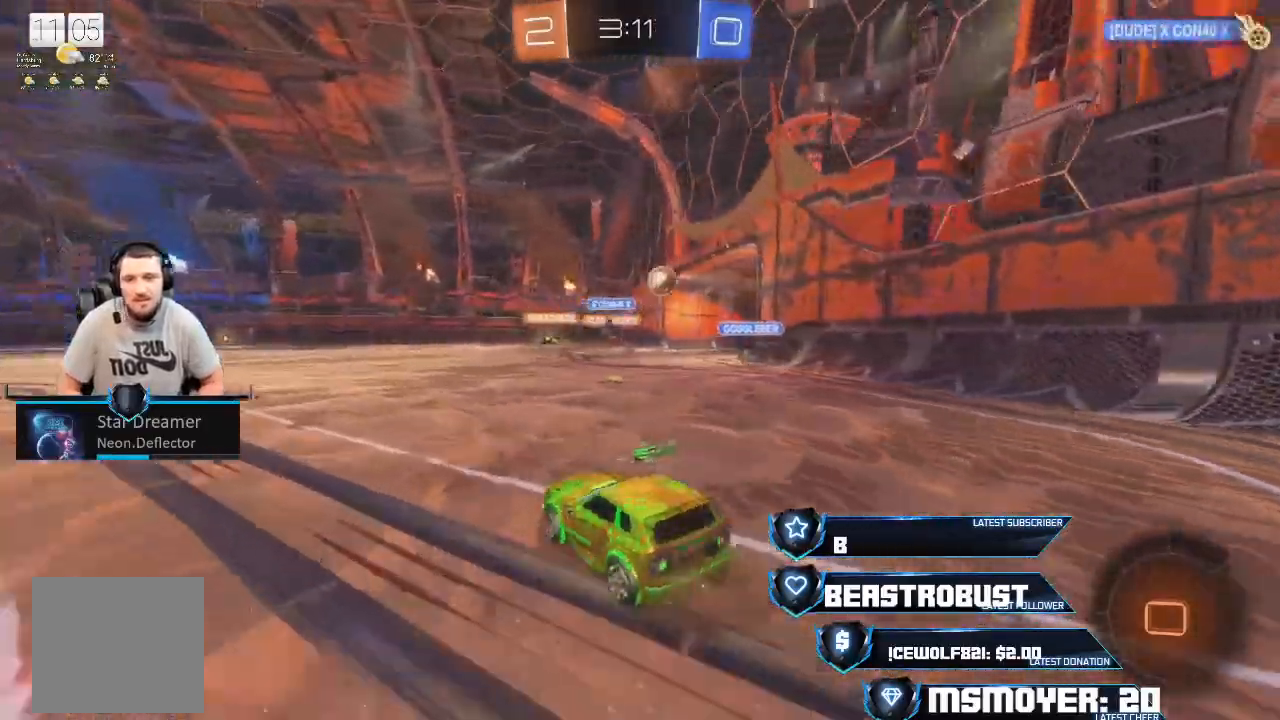
{"buttons": ["R2"], "left_stick": "up-right", "right_stick": "center", "events": [[367, "left_stick", "up-right"], [433, "CROSS", "up"]]}
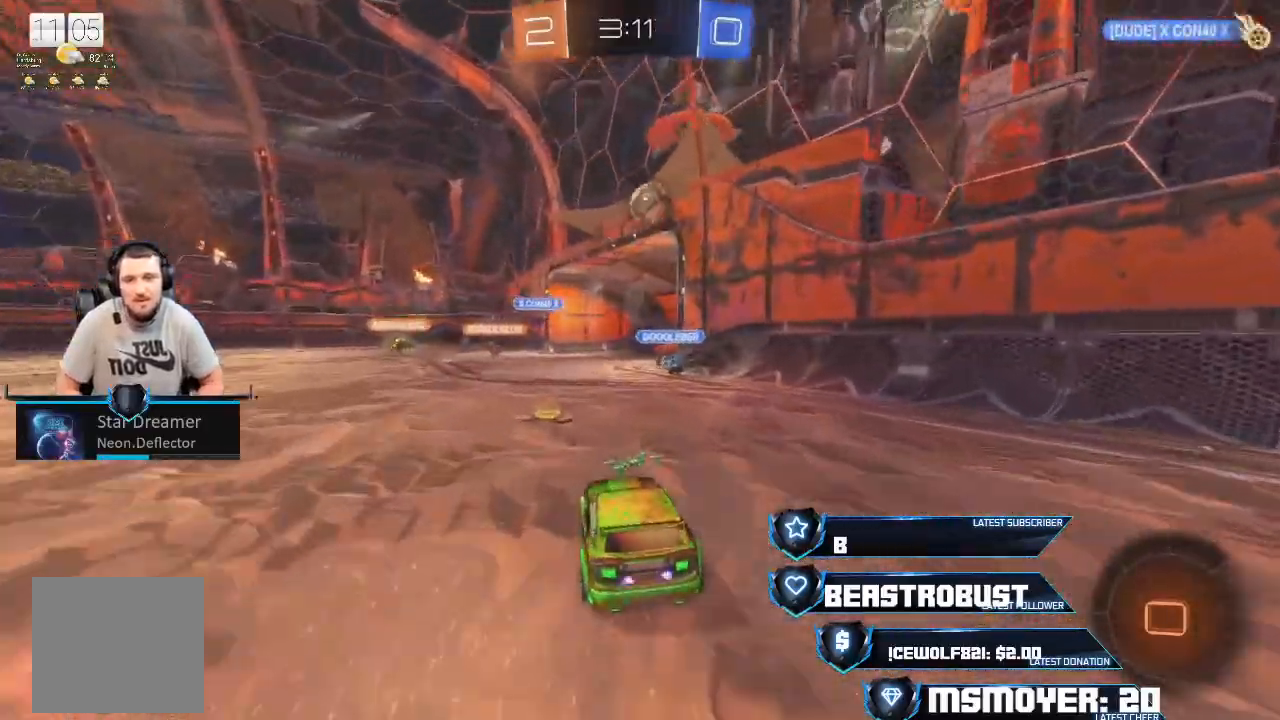
{"buttons": ["CROSS", "R2"], "left_stick": "left", "right_stick": "center", "events": [[433, "left_stick", "left"], [467, "CROSS", "down"]]}
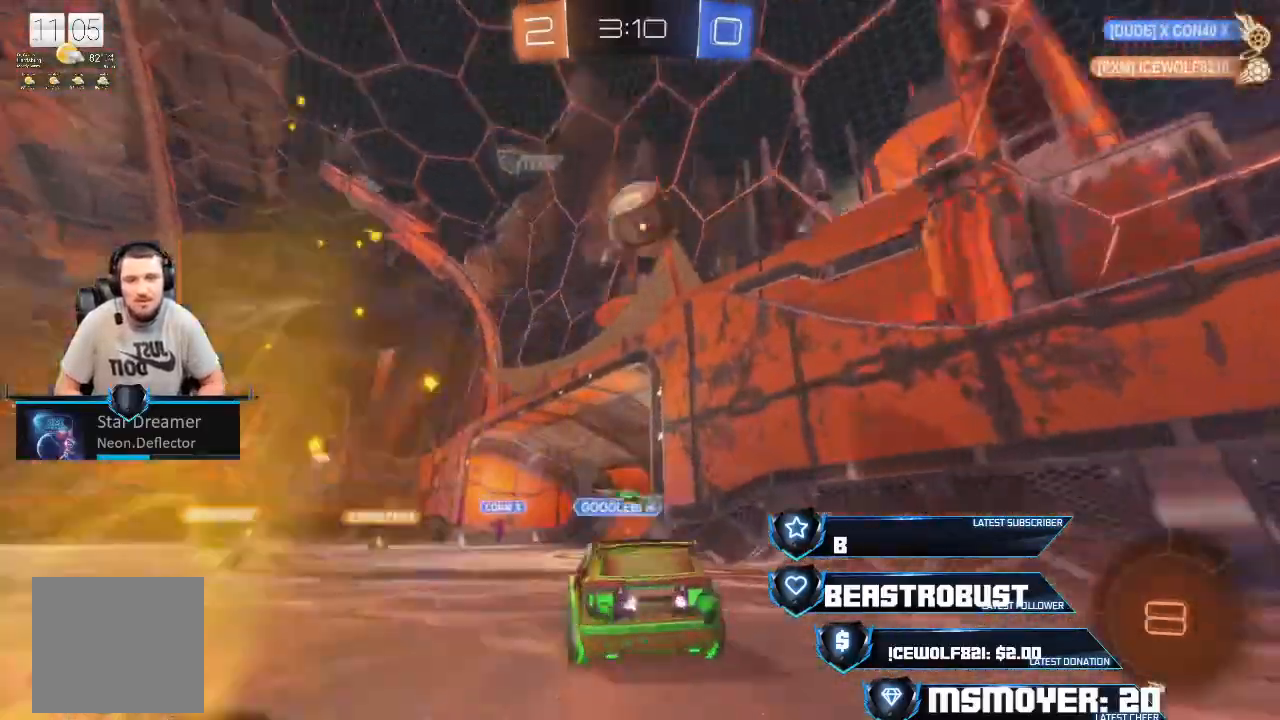
{"buttons": ["R2"], "left_stick": "left", "right_stick": "center", "events": [[33, "left_stick", "up-left"], [67, "CROSS", "up"], [67, "SQUARE", "down"], [133, "SQUARE", "up"], [133, "left_stick", "center"], [333, "left_stick", "left"], [400, "TRIANGLE", "down"], [500, "TRIANGLE", "up"]]}
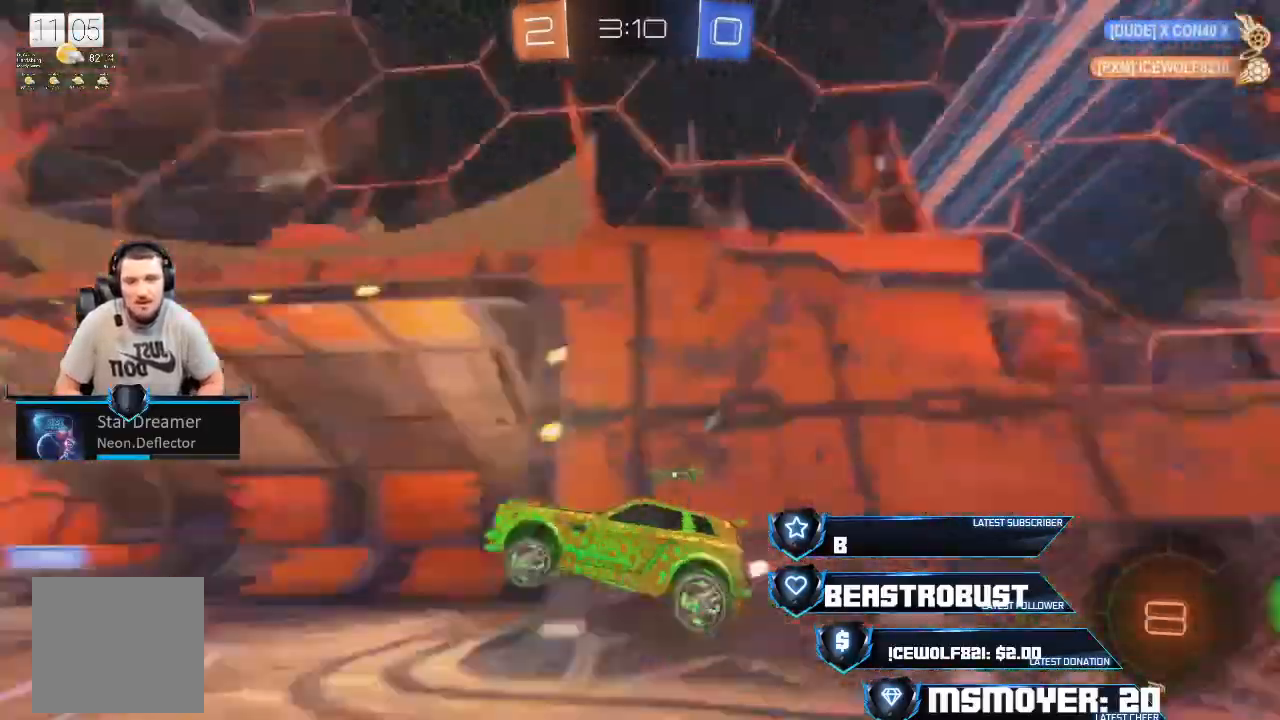
{"buttons": [], "left_stick": "left", "right_stick": "center", "events": [[100, "R2", "up"]]}
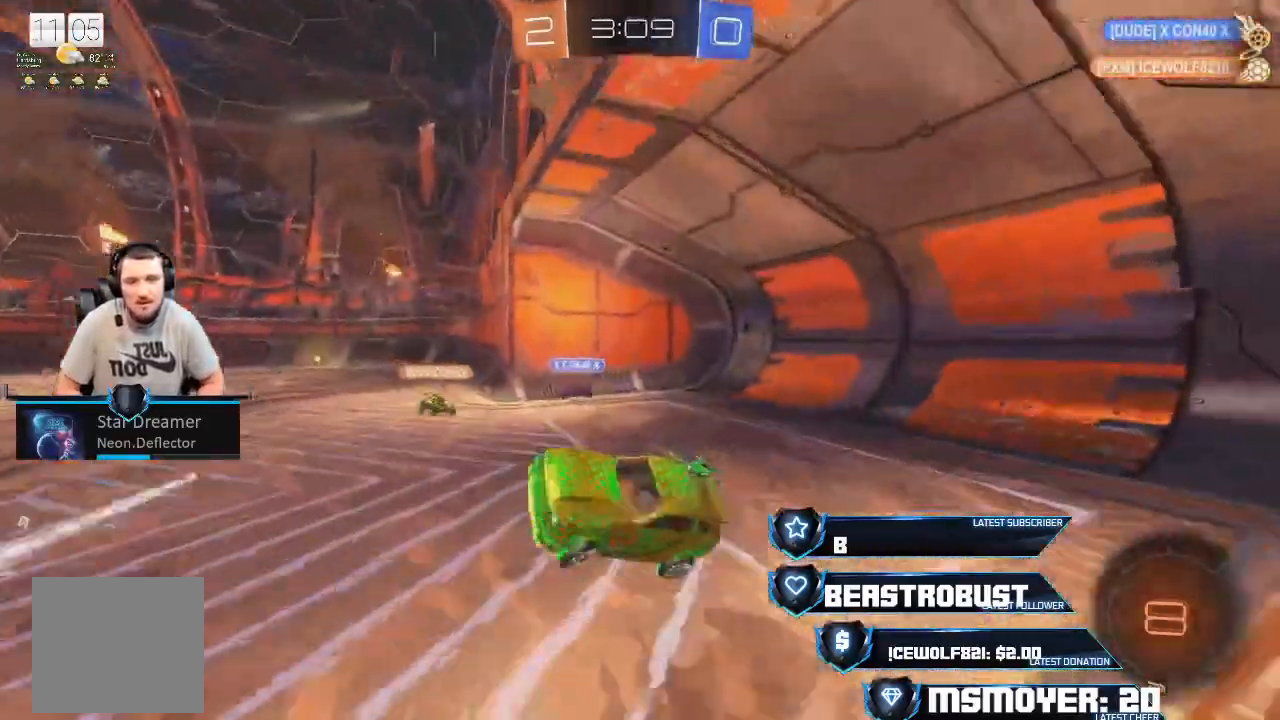
{"buttons": ["R2"], "left_stick": "center", "right_stick": "center", "events": [[233, "R2", "down"], [300, "TRIANGLE", "down"], [400, "TRIANGLE", "up"], [433, "left_stick", "center"]]}
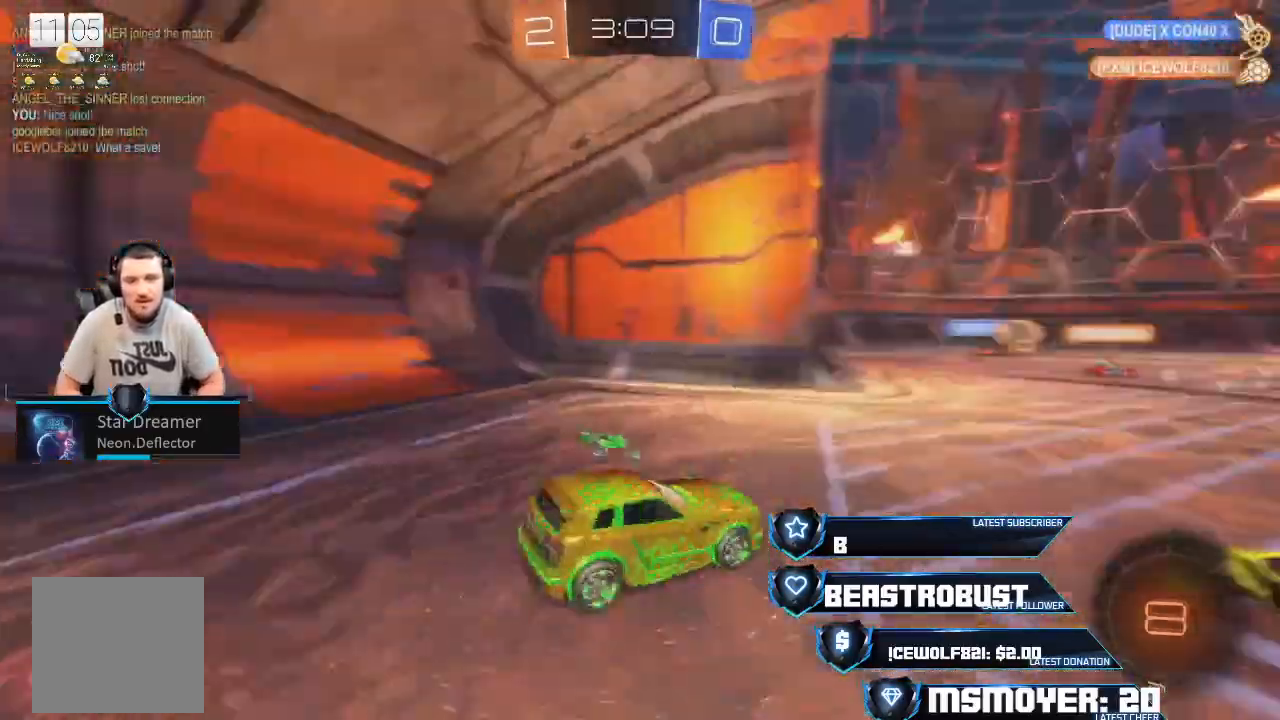
{"buttons": ["L2"], "left_stick": "center", "right_stick": "center", "events": [[100, "R2", "up"], [133, "L2", "down"]]}
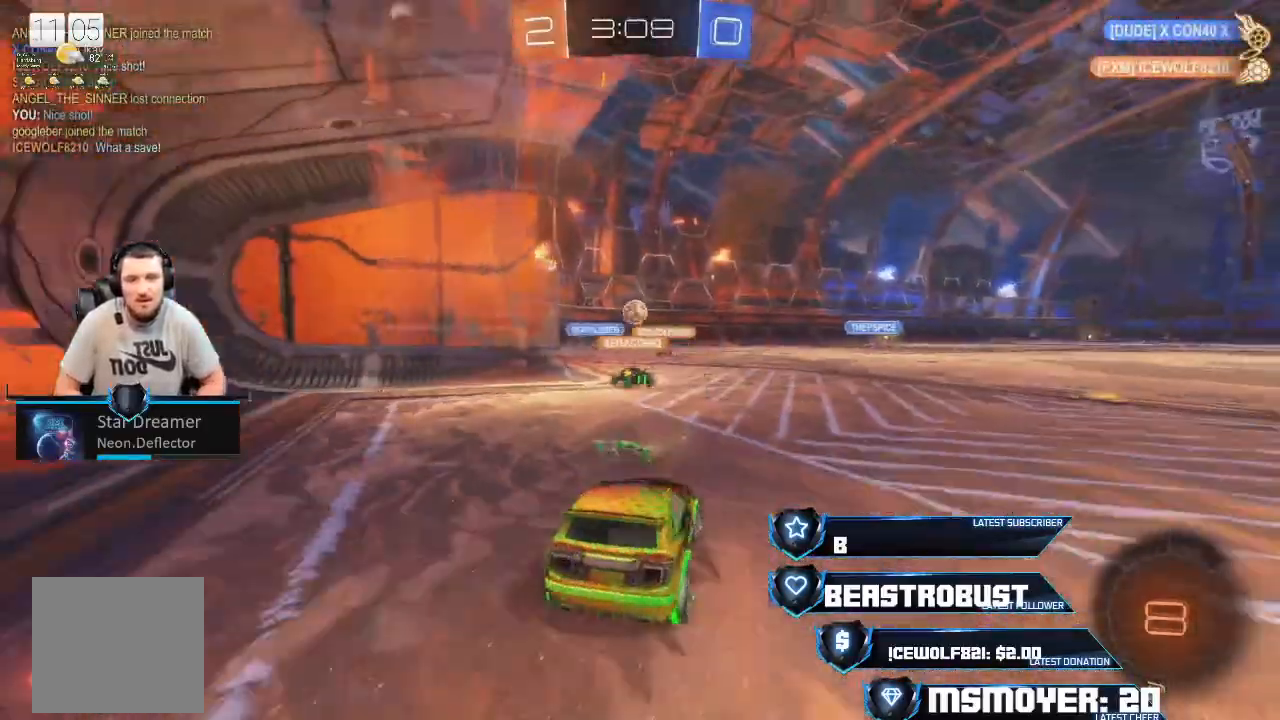
{"buttons": ["R2"], "left_stick": "center", "right_stick": "center", "events": [[67, "L2", "up"], [67, "R2", "down"]]}
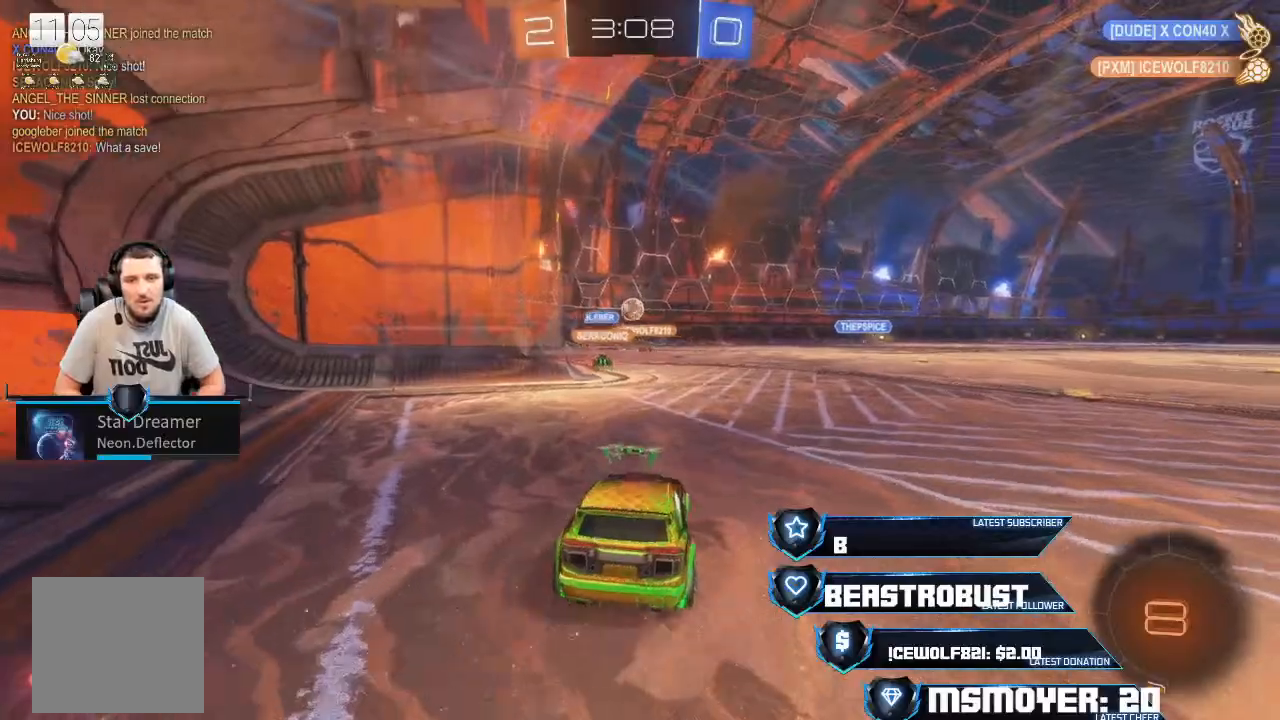
{"buttons": ["R2"], "left_stick": "left", "right_stick": "center", "events": [[133, "left_stick", "right"], [433, "left_stick", "center"], [500, "left_stick", "left"]]}
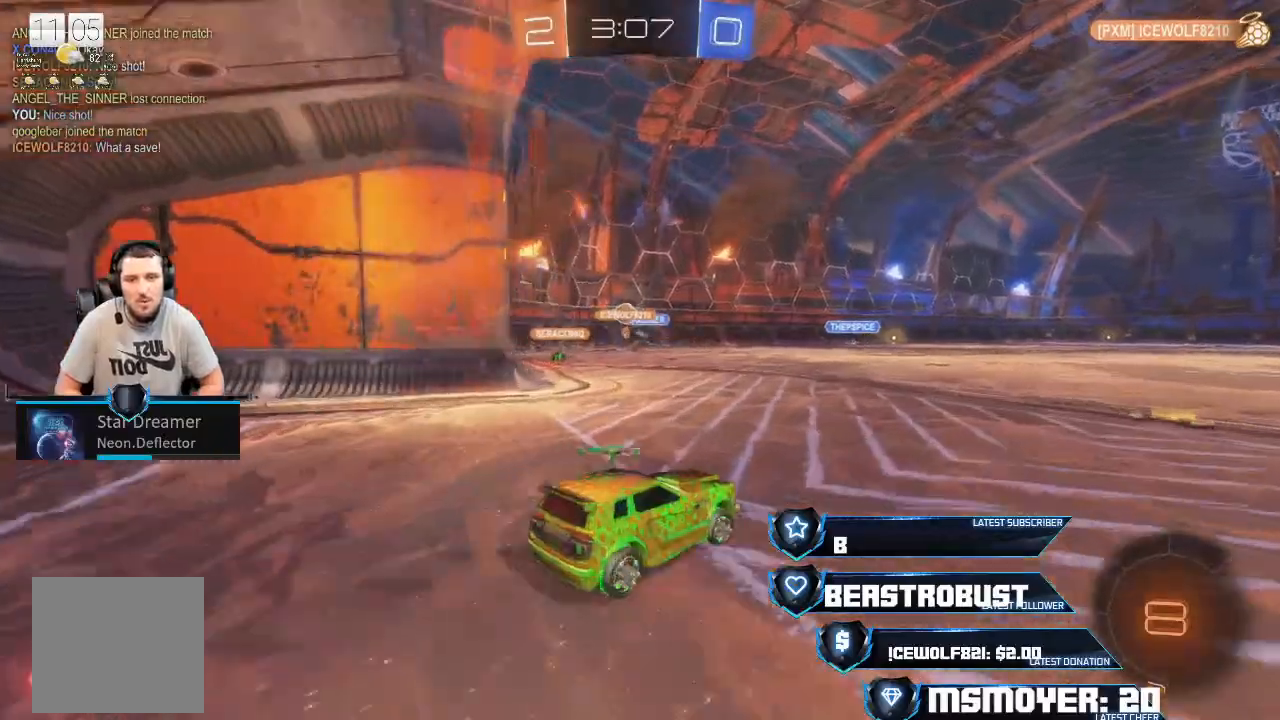
{"buttons": ["L2"], "left_stick": "center", "right_stick": "center", "events": [[67, "CIRCLE", "down"], [100, "R2", "up"], [167, "CIRCLE", "up"], [200, "L2", "down"], [333, "left_stick", "right"], [467, "left_stick", "center"]]}
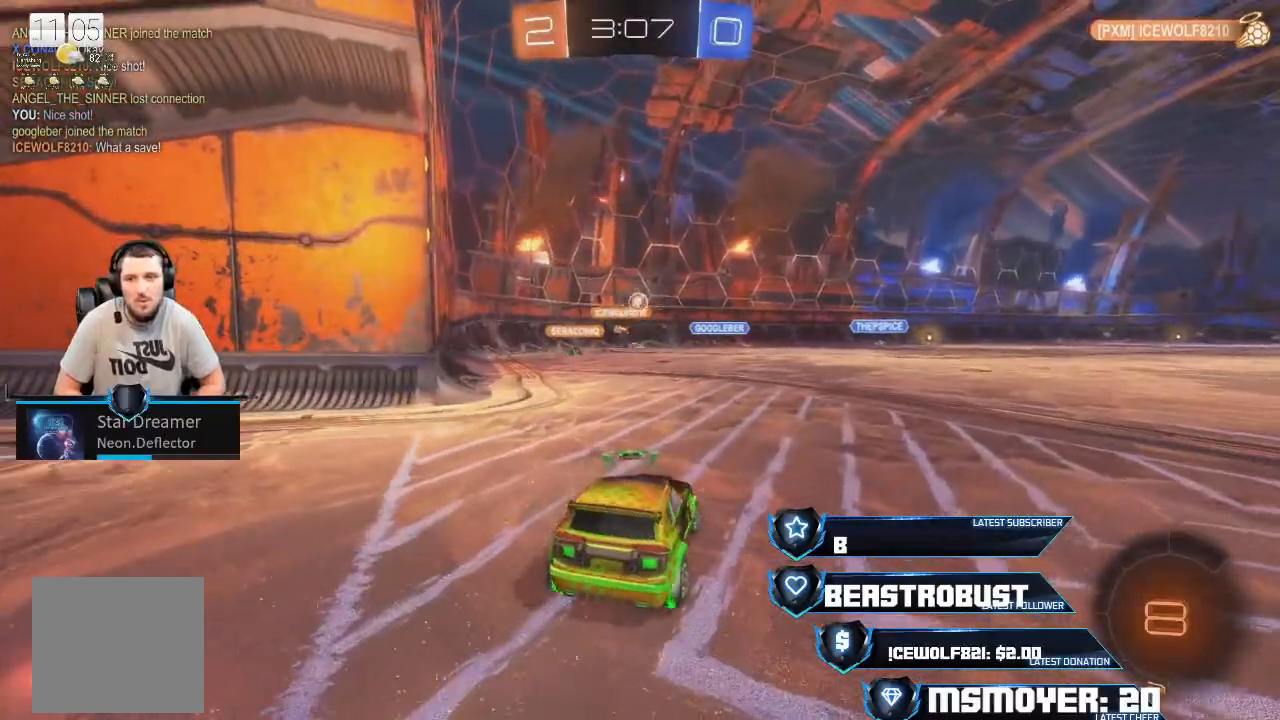
{"buttons": [], "left_stick": "center", "right_stick": "center", "events": [[67, "left_stick", "left"], [367, "left_stick", "right"], [500, "L2", "up"], [500, "left_stick", "center"]]}
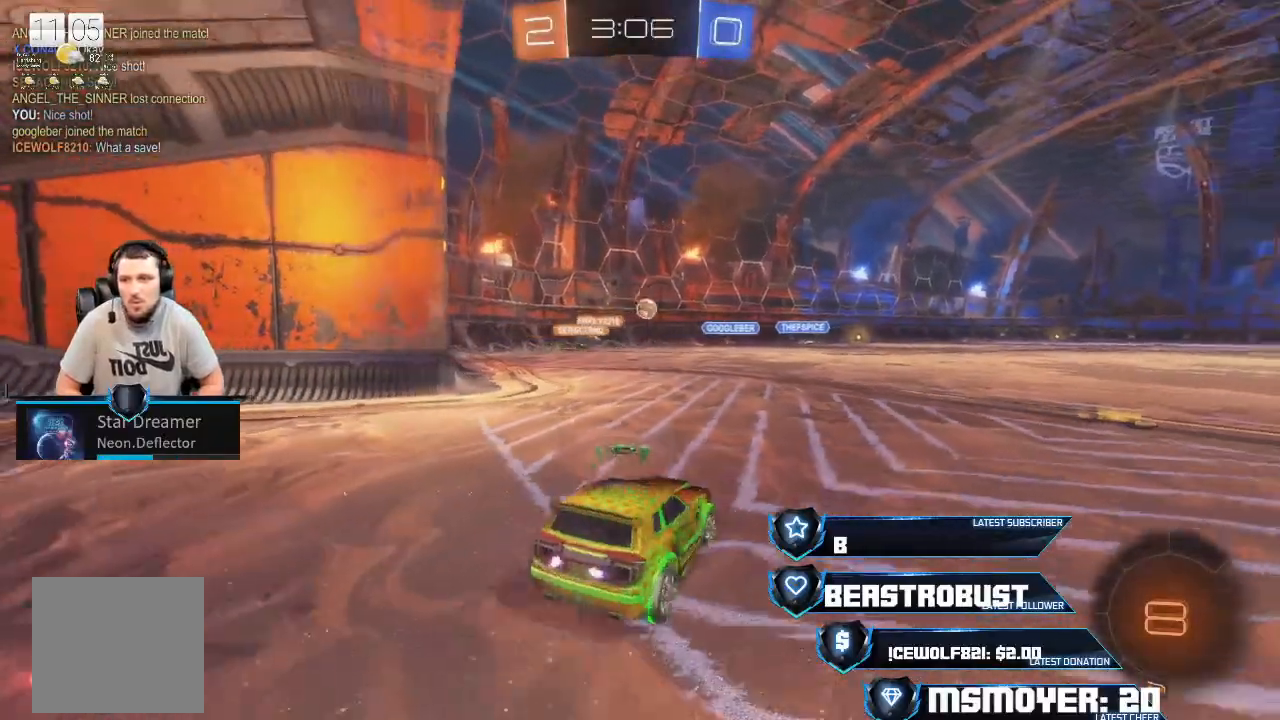
{"buttons": ["R2"], "left_stick": "right", "right_stick": "center", "events": [[33, "R2", "down"], [300, "left_stick", "right"]]}
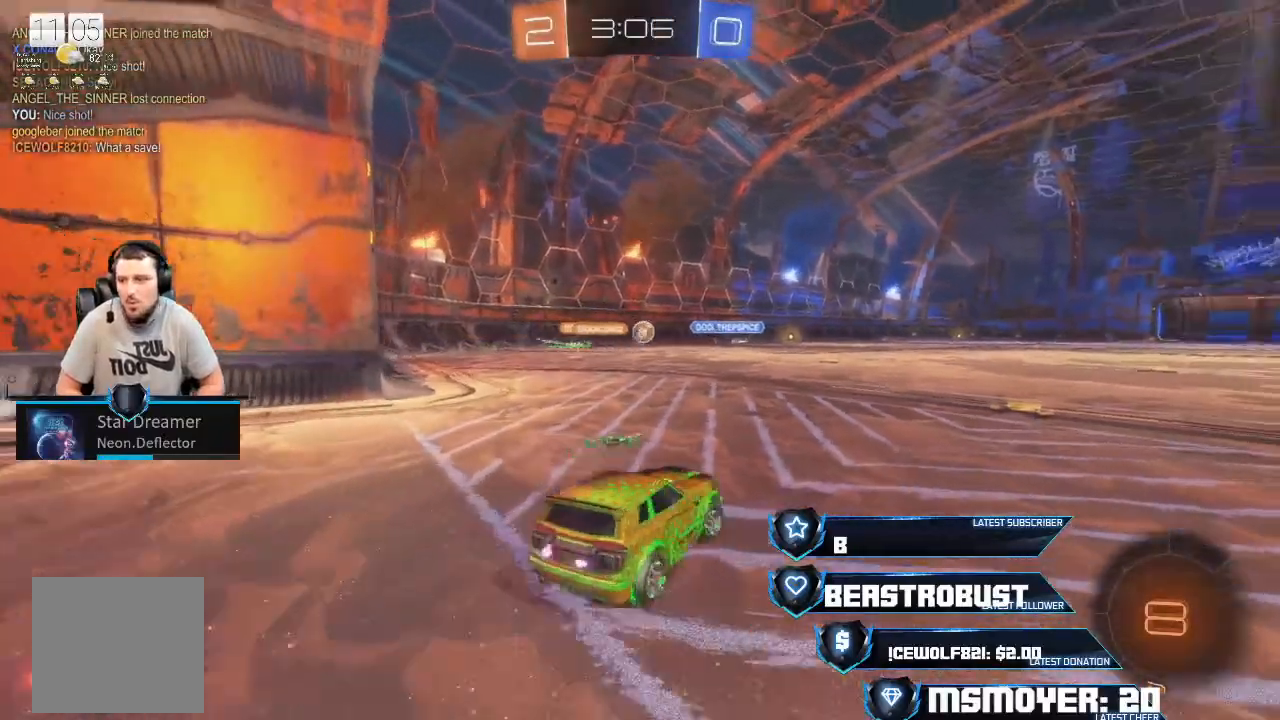
{"buttons": ["R2"], "left_stick": "center", "right_stick": "center", "events": [[233, "left_stick", "center"]]}
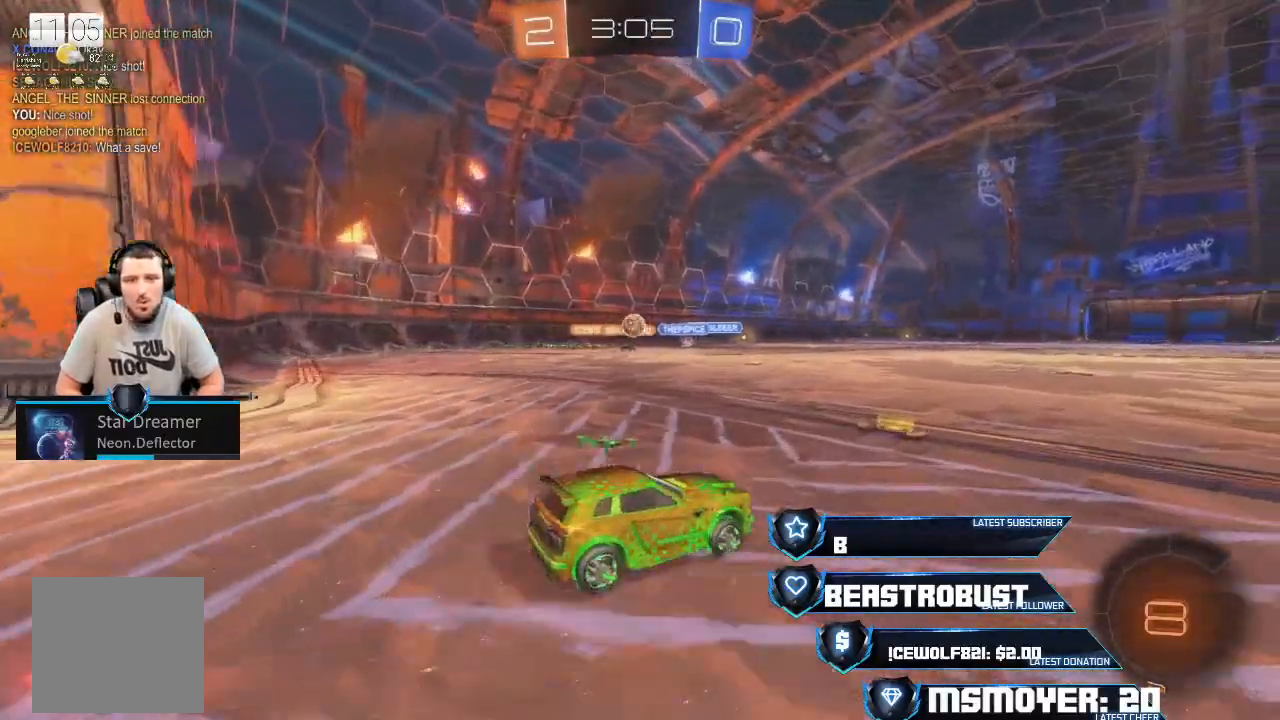
{"buttons": ["L2"], "left_stick": "center", "right_stick": "center", "events": [[33, "left_stick", "left"], [100, "R2", "up"], [233, "left_stick", "center"], [500, "L2", "down"]]}
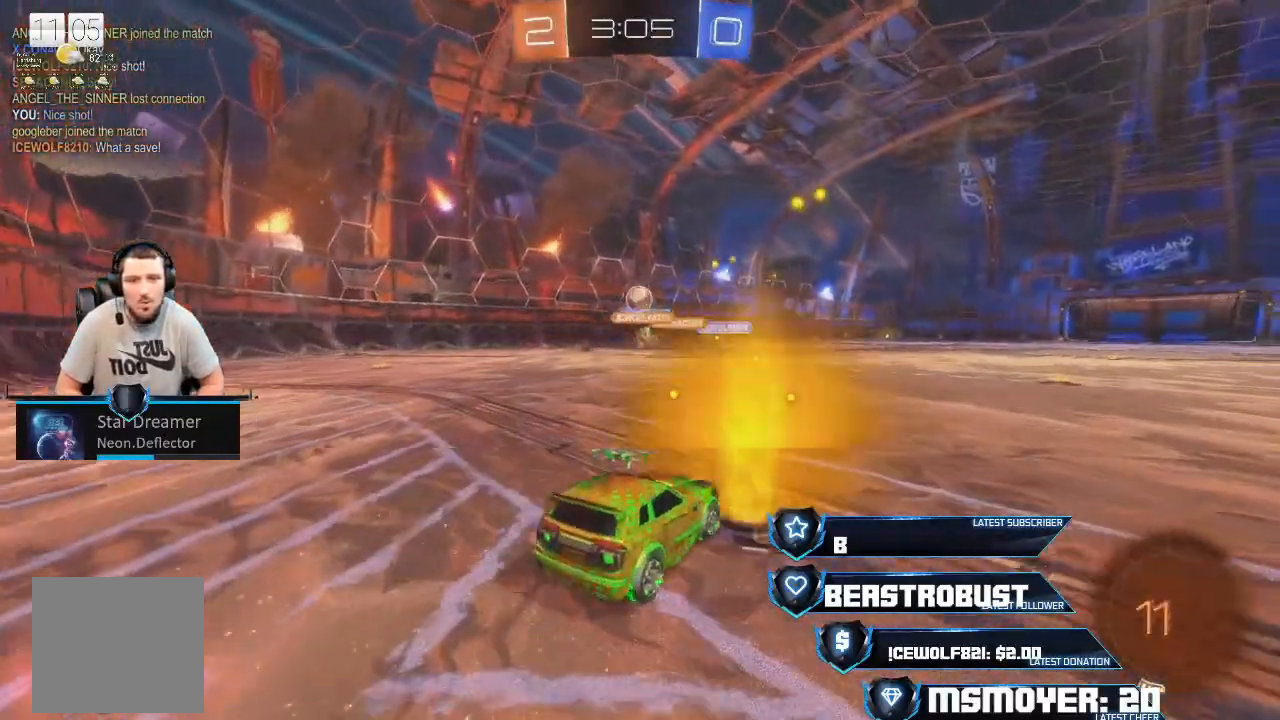
{"buttons": ["CROSS", "R2"], "left_stick": "center", "right_stick": "center", "events": [[100, "L2", "up"], [167, "R2", "down"], [167, "left_stick", "right"], [400, "CROSS", "down"], [433, "left_stick", "center"]]}
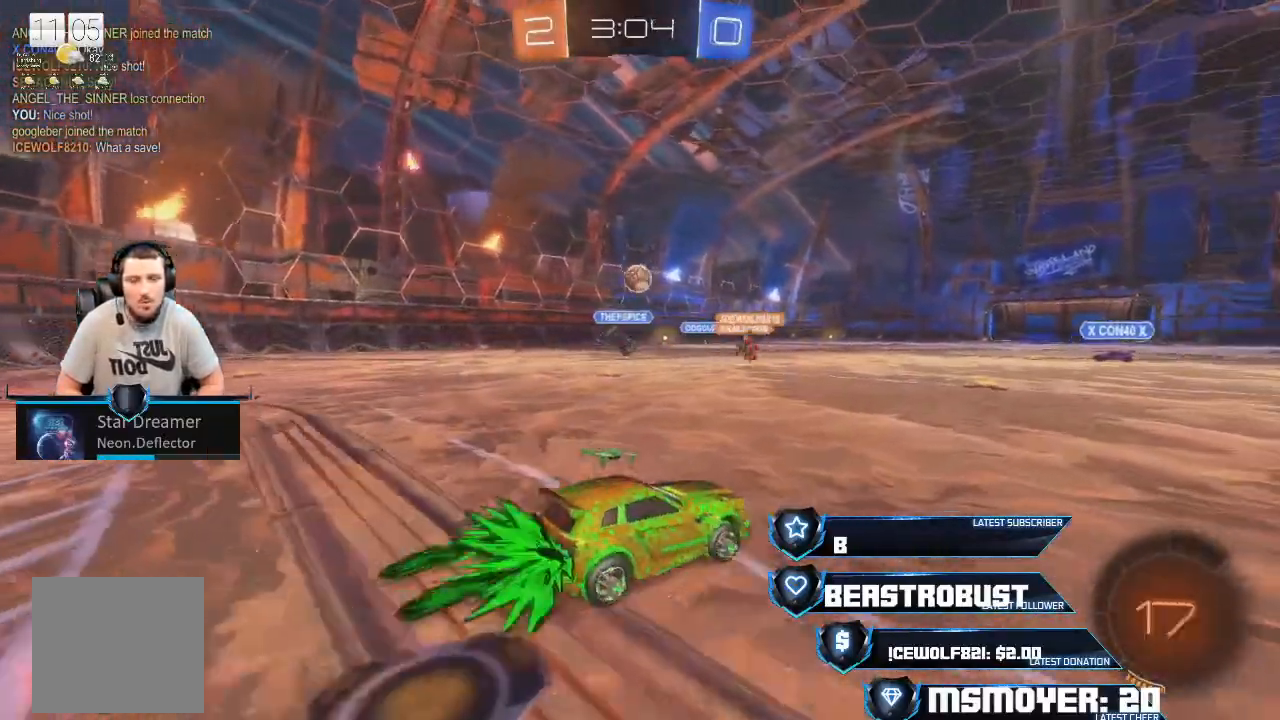
{"buttons": [], "left_stick": "center", "right_stick": "center", "events": [[33, "CROSS", "up"], [67, "left_stick", "left"], [233, "left_stick", "center"], [367, "left_stick", "right"], [400, "R2", "up"], [500, "left_stick", "center"]]}
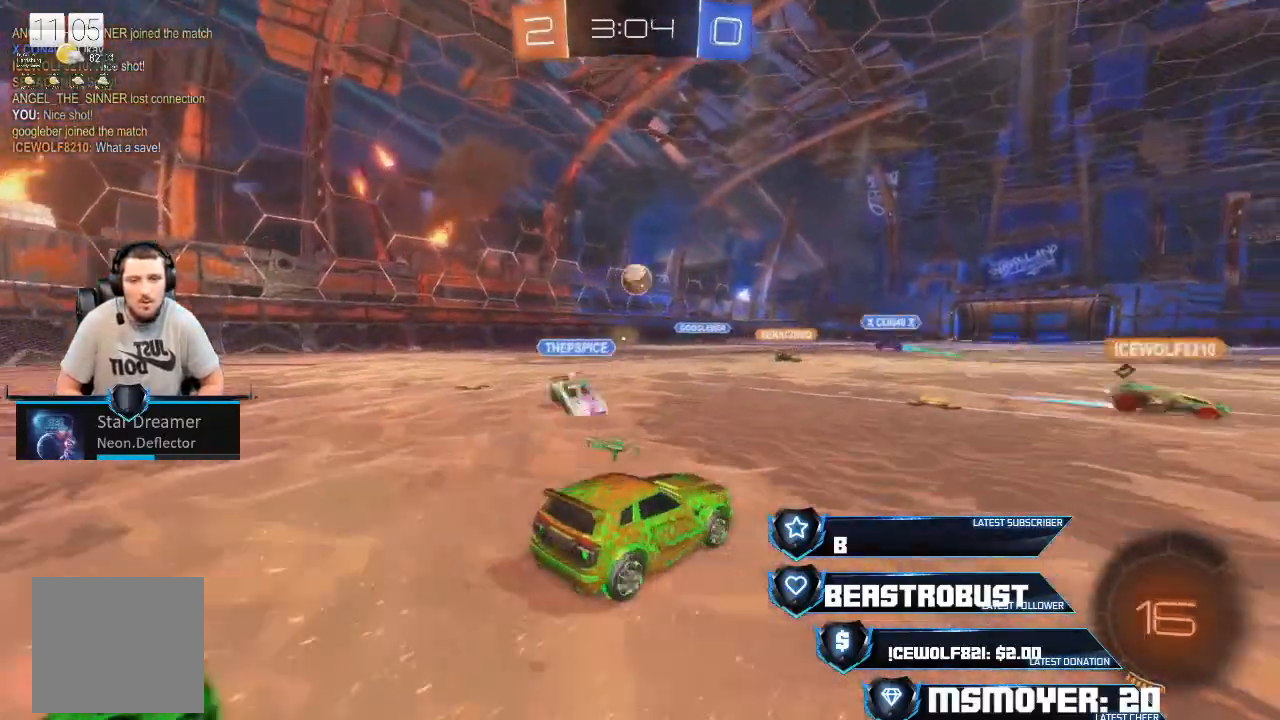
{"buttons": ["L2"], "left_stick": "left", "right_stick": "center", "events": [[33, "L2", "down"], [100, "left_stick", "left"], [267, "left_stick", "right"], [367, "left_stick", "left"]]}
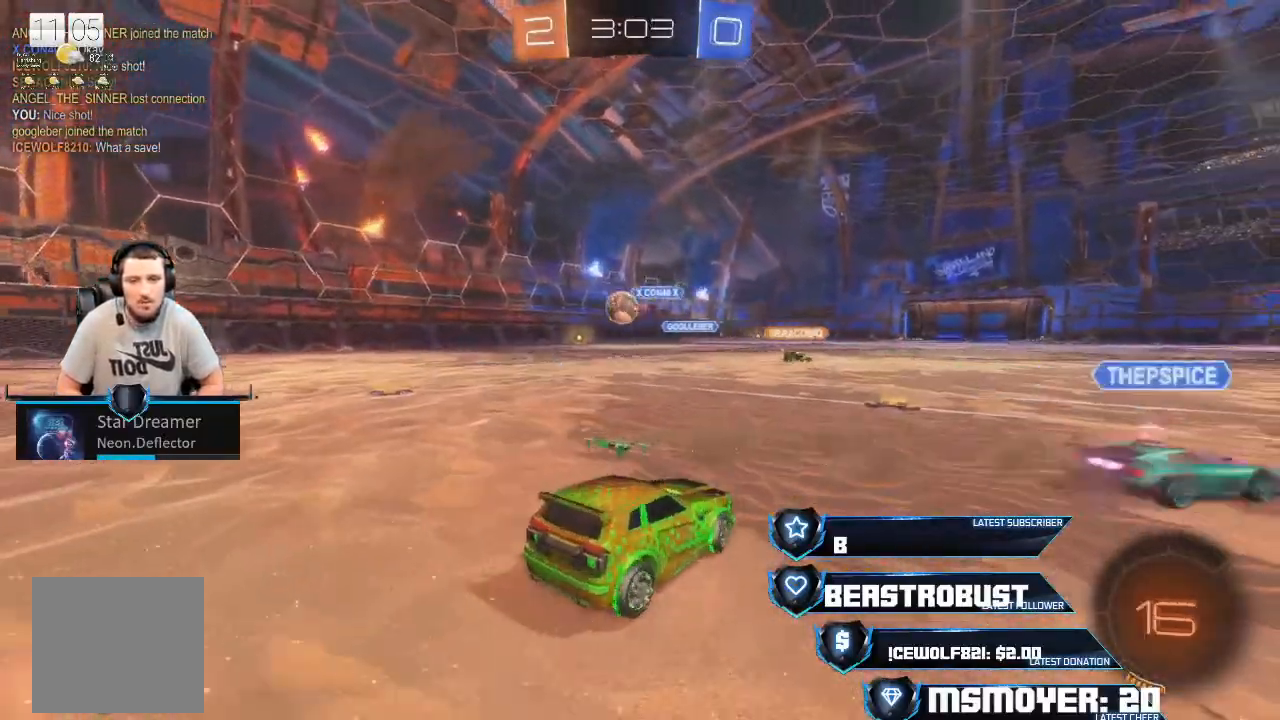
{"buttons": ["L2"], "left_stick": "left", "right_stick": "center", "events": [[67, "left_stick", "right"], [400, "left_stick", "left"]]}
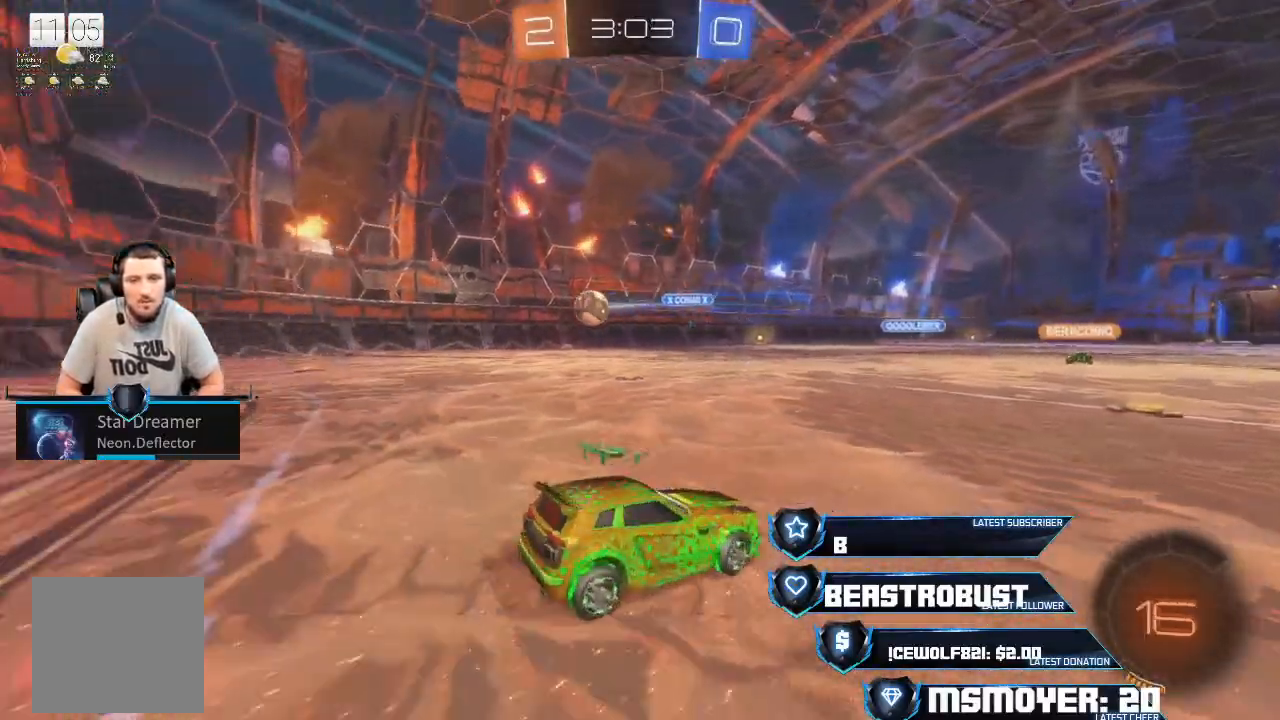
{"buttons": ["SQUARE"], "left_stick": "center", "right_stick": "center", "events": [[133, "left_stick", "center"], [267, "L2", "up"], [367, "SQUARE", "down"]]}